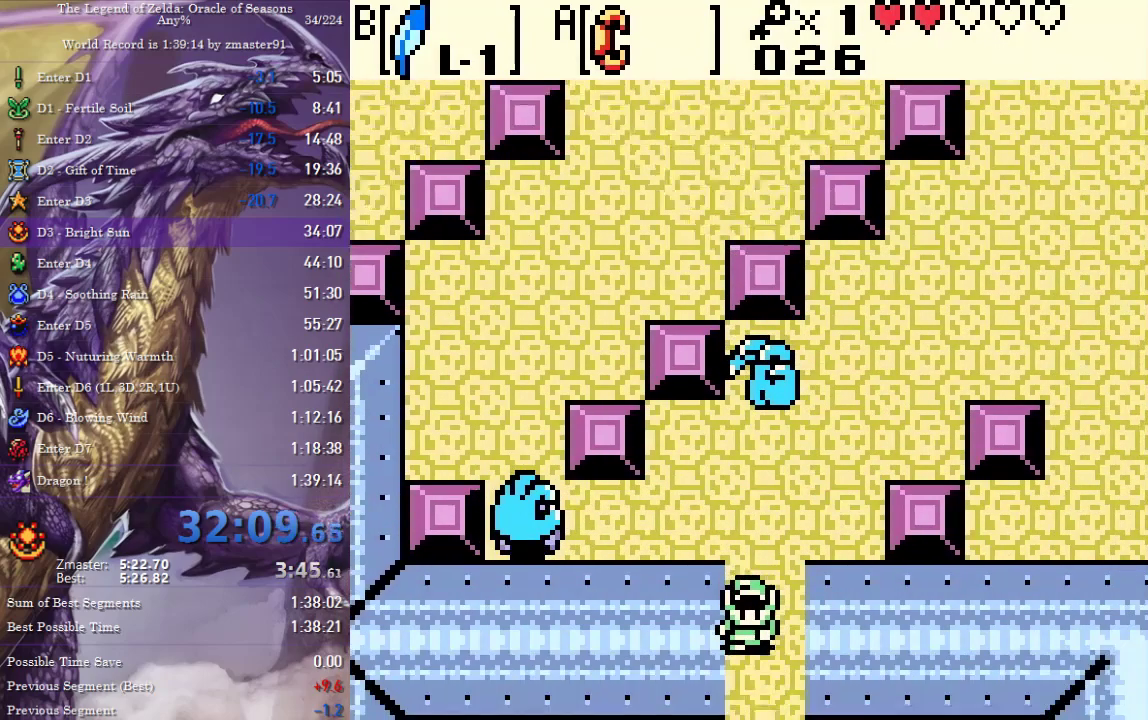
Gameplay with a controller (PlayStation layout); each line is a JSON object with the inputs held at the frame after it (dt_ms = milliseconds from this image to that frame). "events" lists button and stick changes between this image and that frame as [ms after this image, input, new state], when the widget could be followed in between. Not read: L2 L3 R2 R3 other_buttons.
{"dt_ms": 500, "buttons": ["DPAD_DOWN"], "events": [[83, "DPAD_DOWN", "down"]]}
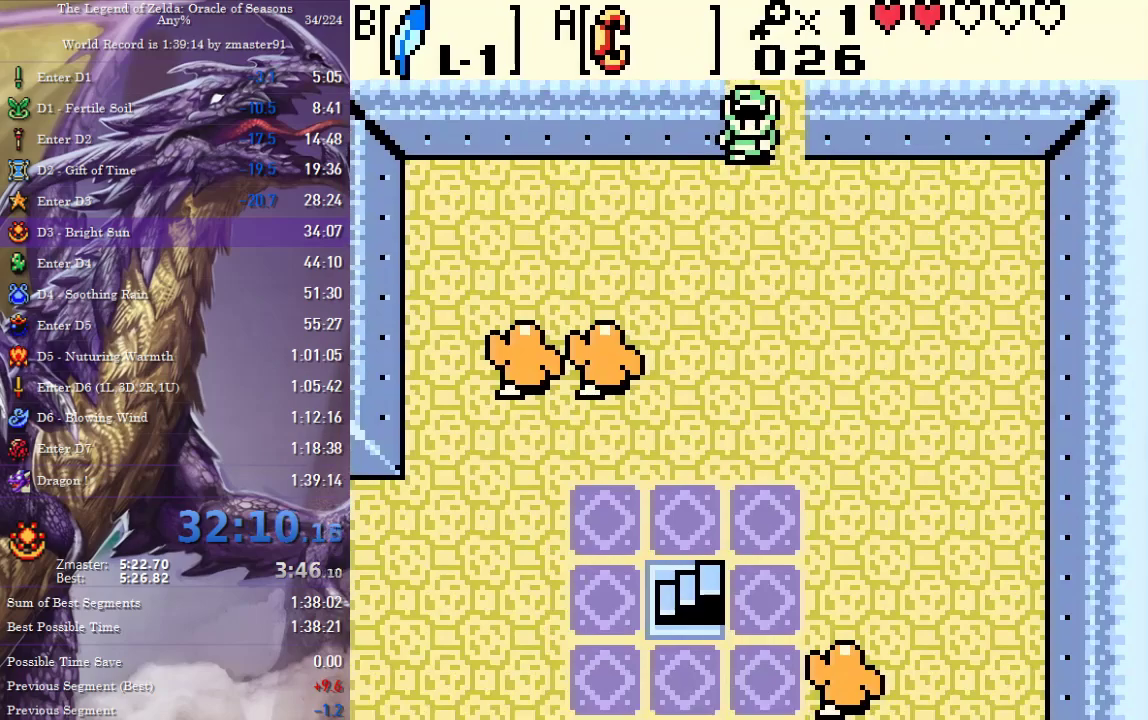
{"dt_ms": 1000, "buttons": ["DPAD_DOWN", "DPAD_LEFT"], "events": [[233, "DPAD_LEFT", "down"], [283, "DPAD_DOWN", "up"], [483, "DPAD_DOWN", "down"]]}
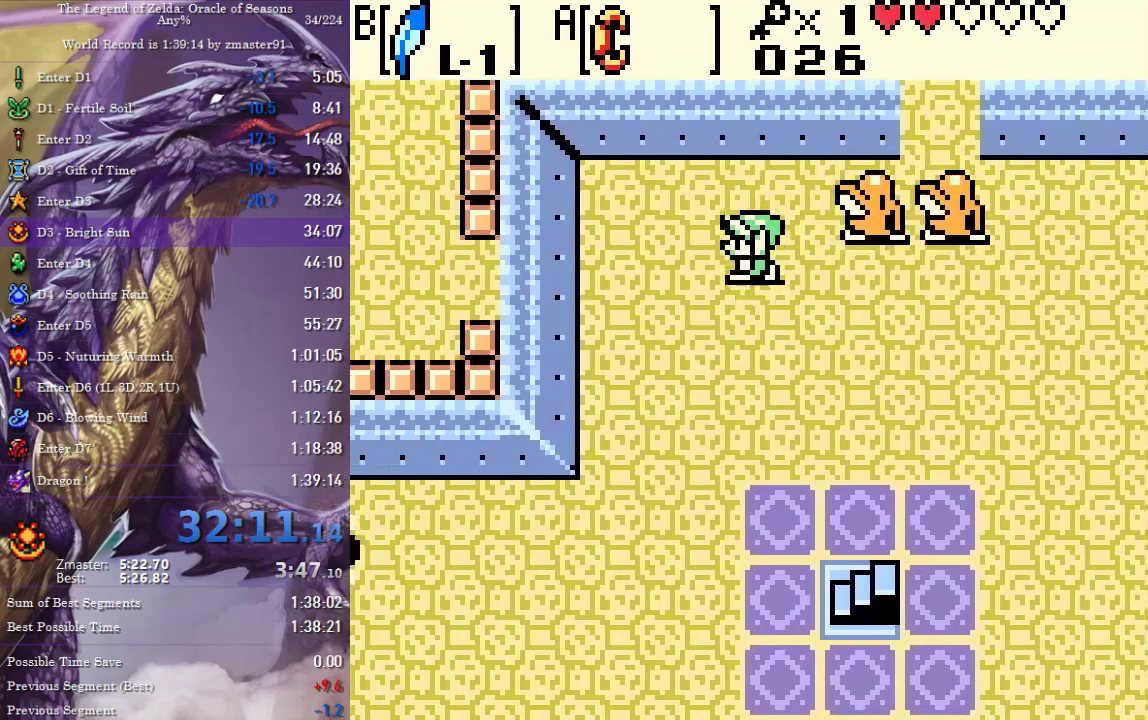
{"dt_ms": 500, "buttons": ["DPAD_DOWN", "DPAD_LEFT"], "events": []}
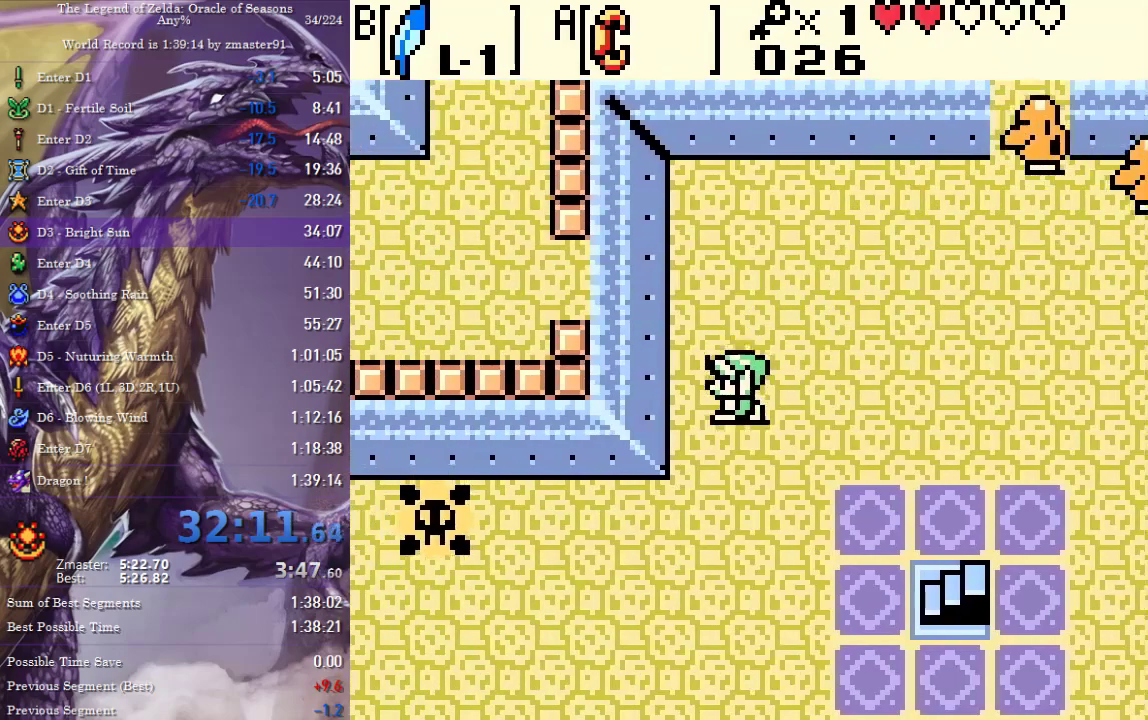
{"dt_ms": 500, "buttons": ["DPAD_LEFT"], "events": [[83, "DPAD_LEFT", "up"], [267, "DPAD_LEFT", "down"], [317, "DPAD_DOWN", "up"]]}
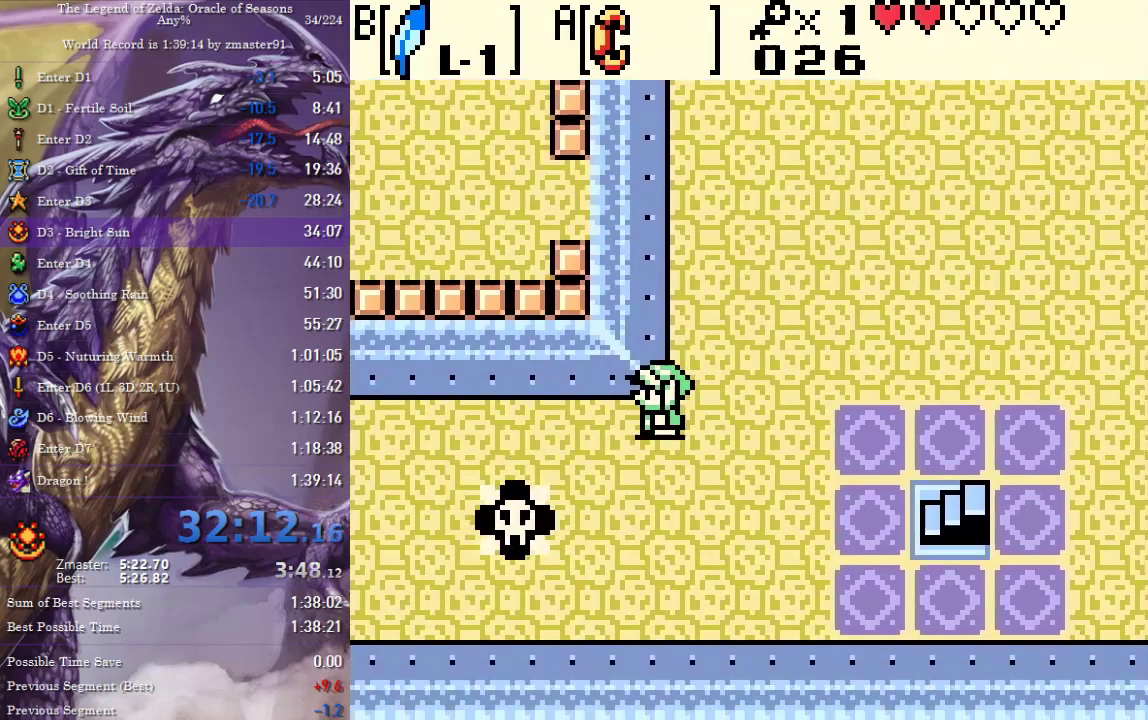
{"dt_ms": 500, "buttons": ["DPAD_DOWN", "DPAD_LEFT"], "events": [[483, "DPAD_DOWN", "down"]]}
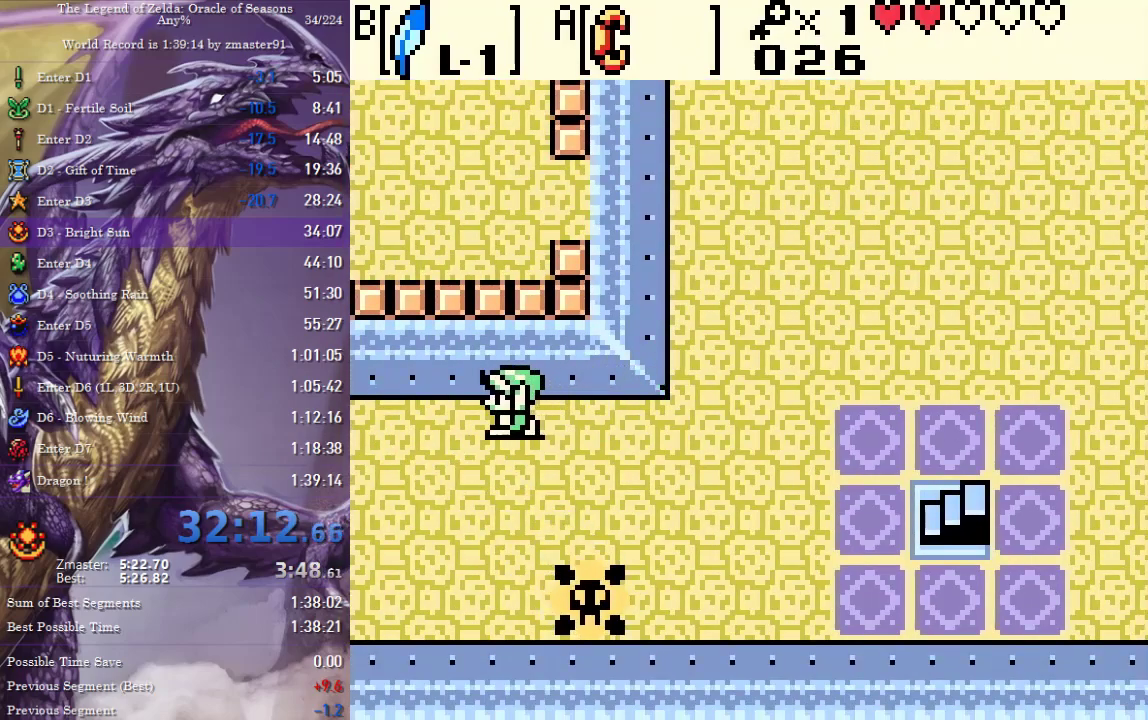
{"dt_ms": 500, "buttons": ["DPAD_LEFT"], "events": [[450, "DPAD_DOWN", "up"]]}
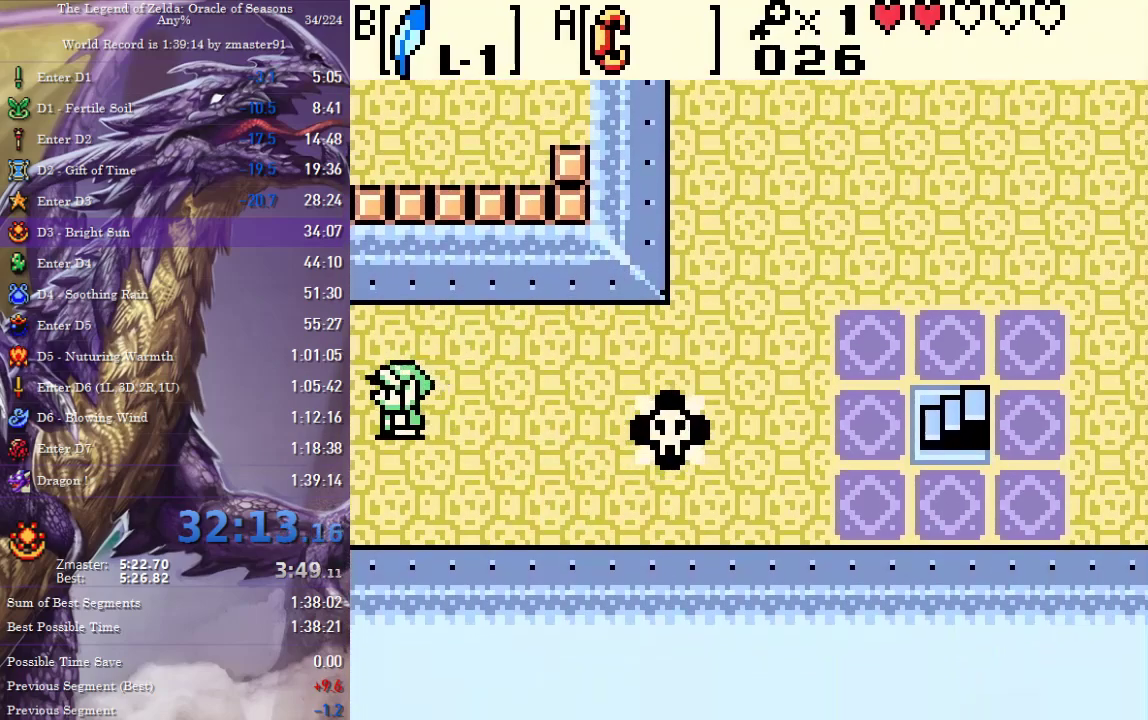
{"dt_ms": 500, "buttons": ["DPAD_LEFT"], "events": []}
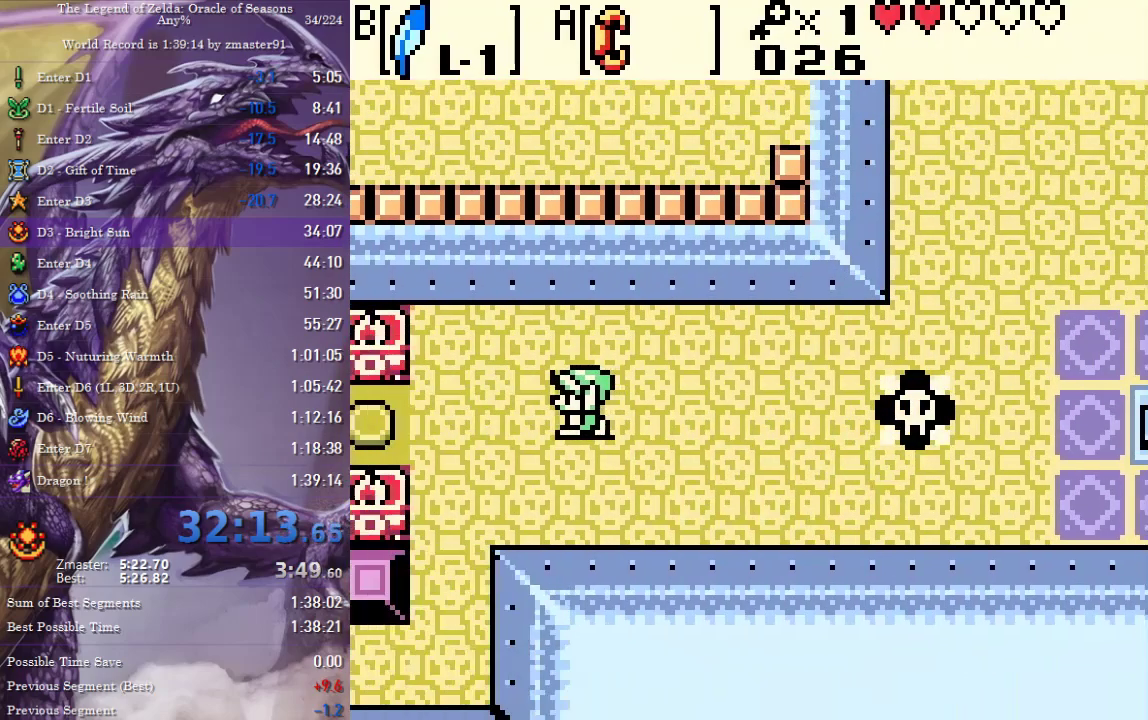
{"dt_ms": 500, "buttons": ["DPAD_LEFT"], "events": []}
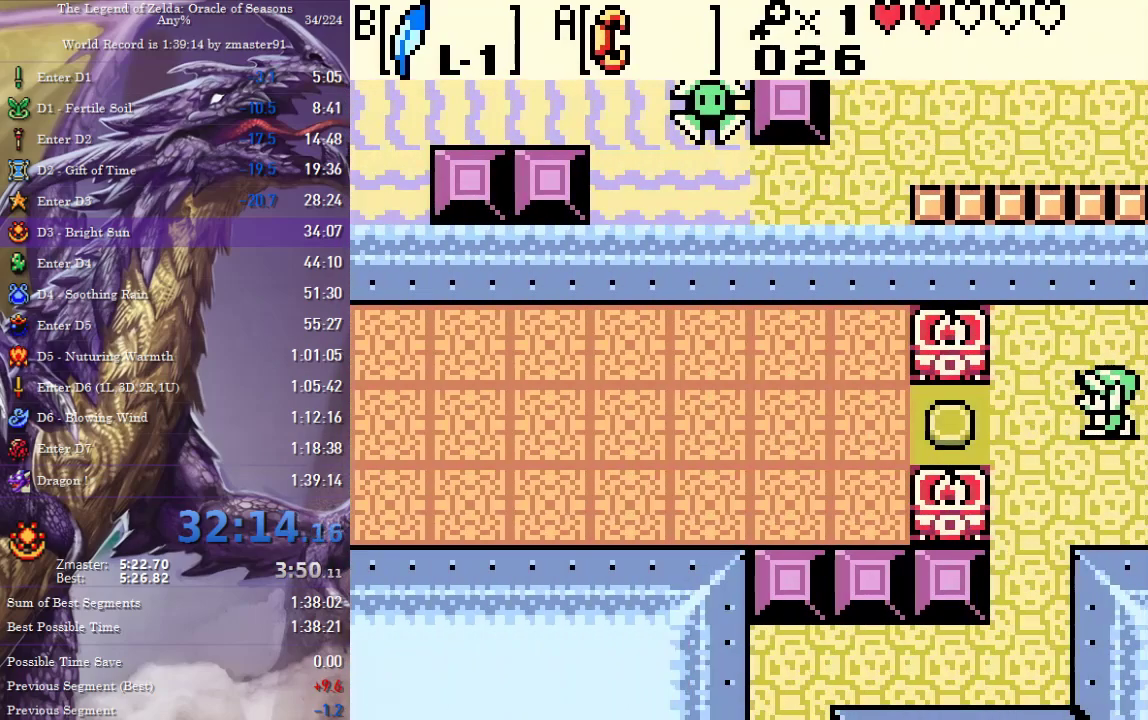
{"dt_ms": 500, "buttons": ["DPAD_LEFT"], "events": []}
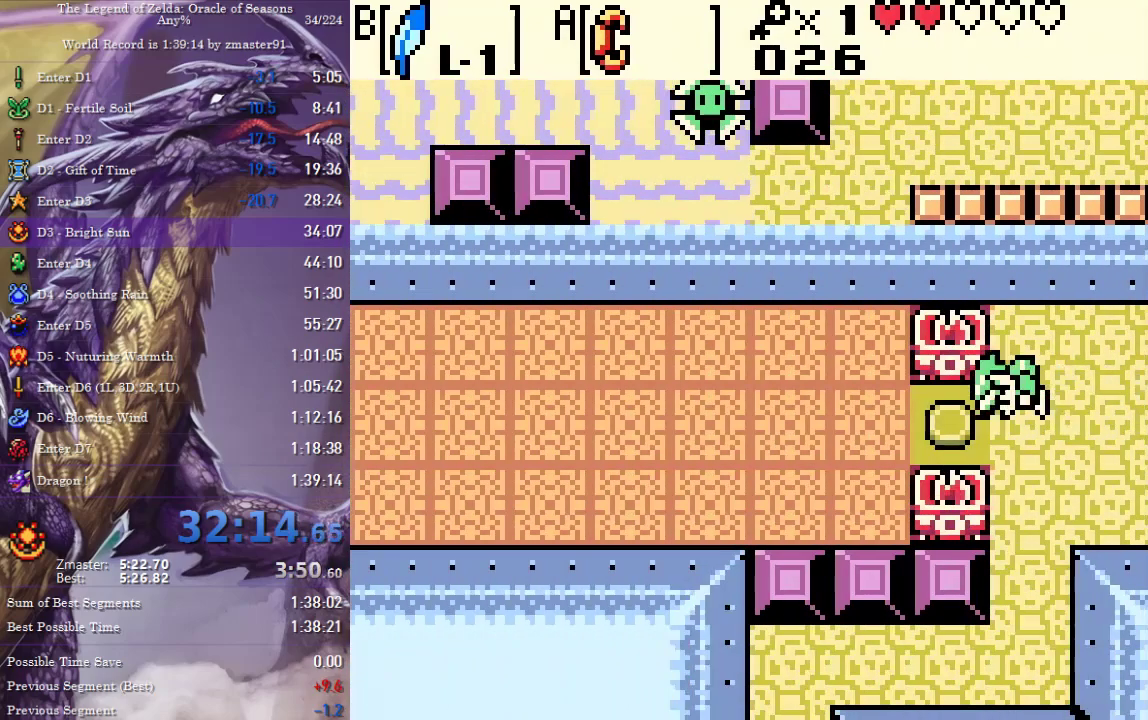
{"dt_ms": 500, "buttons": ["DPAD_LEFT"], "events": []}
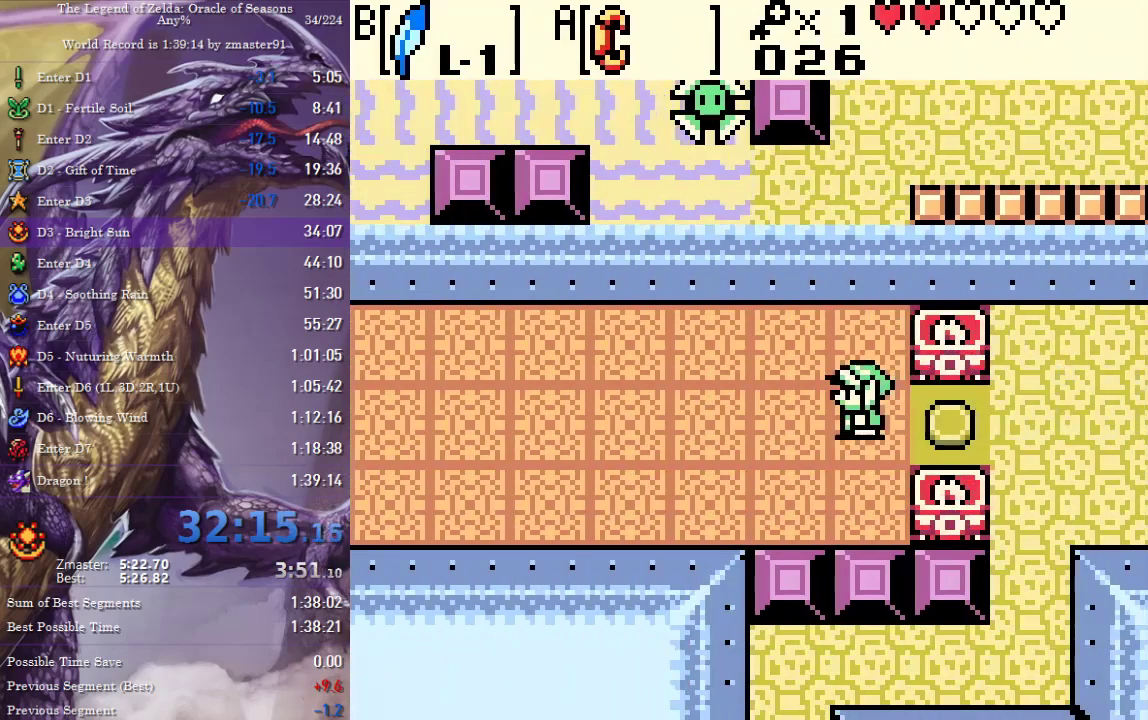
{"dt_ms": 500, "buttons": [], "events": [[50, "START", "down"], [150, "DPAD_LEFT", "up"], [150, "START", "up"]]}
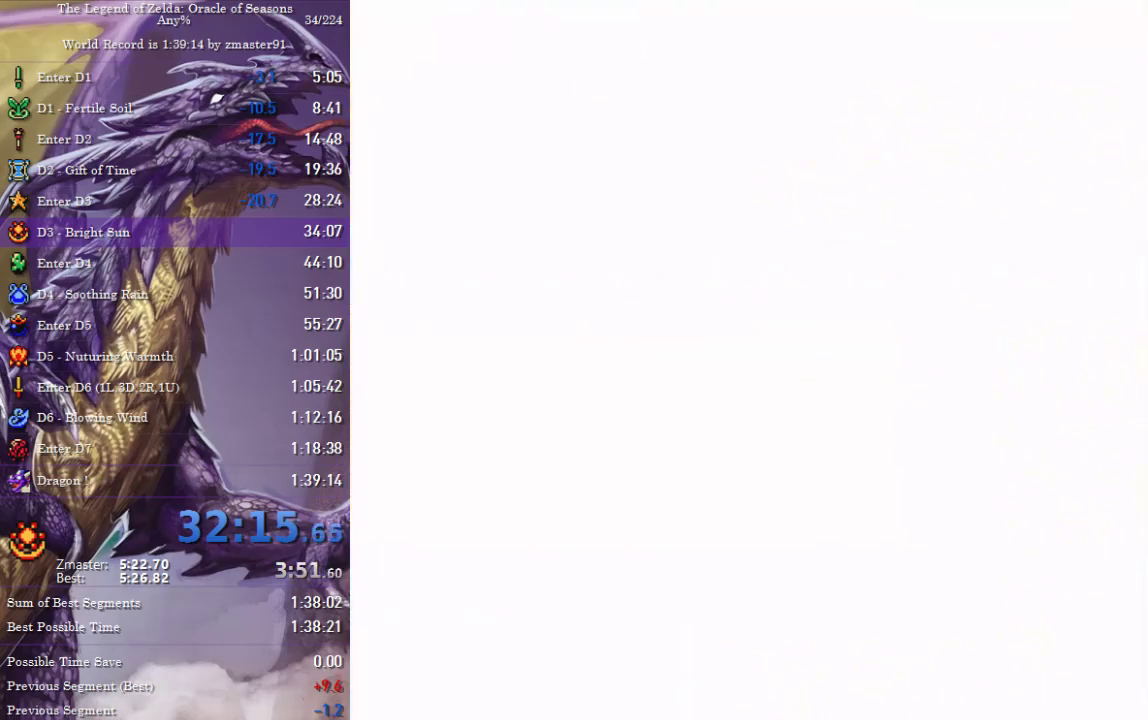
{"dt_ms": 500, "buttons": [], "events": []}
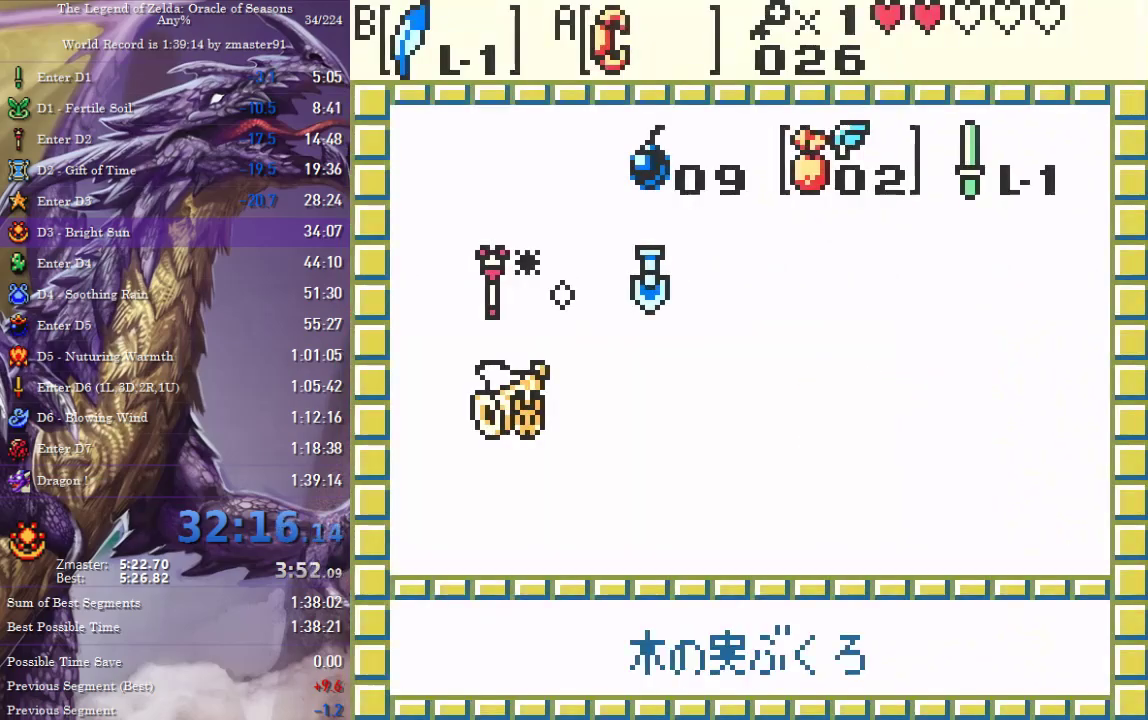
{"dt_ms": 500, "buttons": [], "events": [[33, "DPAD_RIGHT", "down"], [83, "DPAD_RIGHT", "up"], [183, "SELECT", "down"], [333, "SELECT", "up"]]}
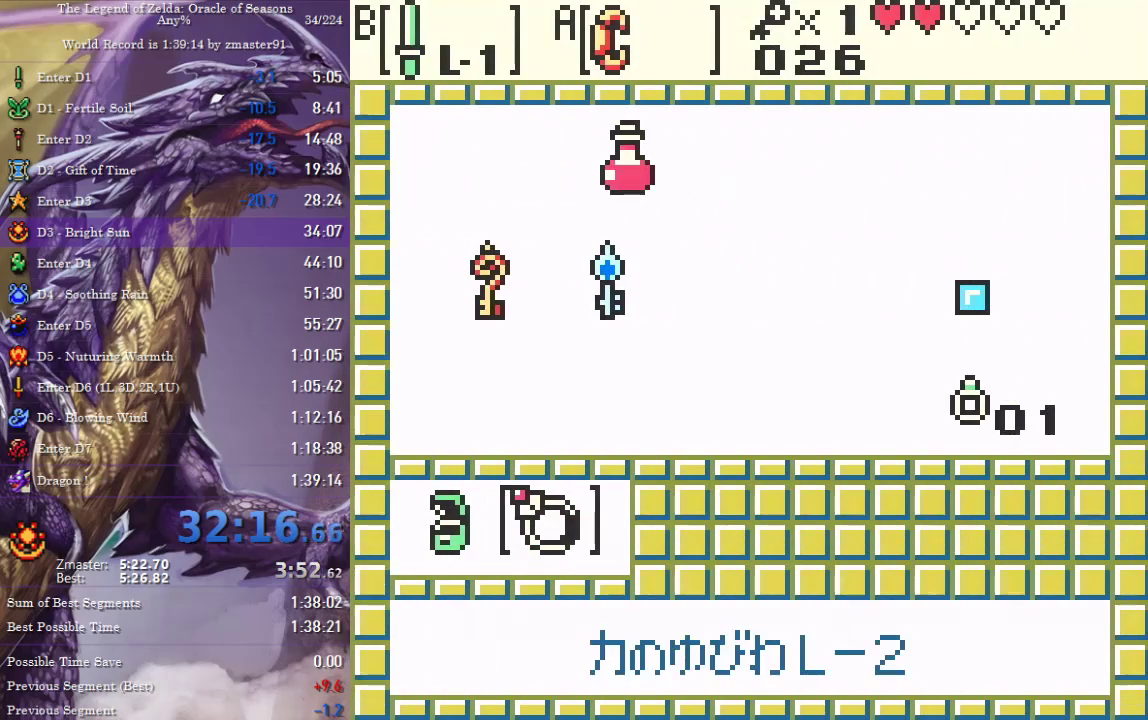
{"dt_ms": 500, "buttons": ["START"], "events": [[333, "CIRCLE", "down"], [333, "CROSS", "down"], [333, "SQUARE", "down"], [333, "TRIANGLE", "down"], [383, "CIRCLE", "up"], [383, "CROSS", "up"], [383, "SQUARE", "up"], [383, "TRIANGLE", "up"], [433, "START", "down"]]}
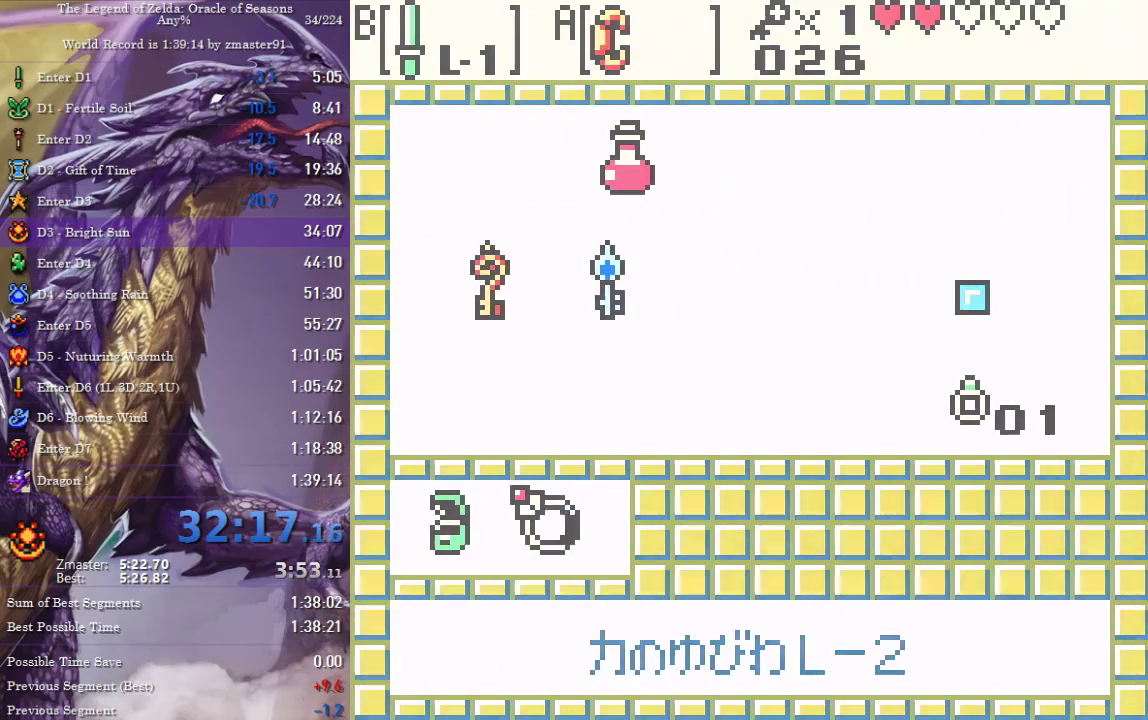
{"dt_ms": 500, "buttons": ["DPAD_LEFT"], "events": [[83, "DPAD_LEFT", "down"], [83, "START", "up"]]}
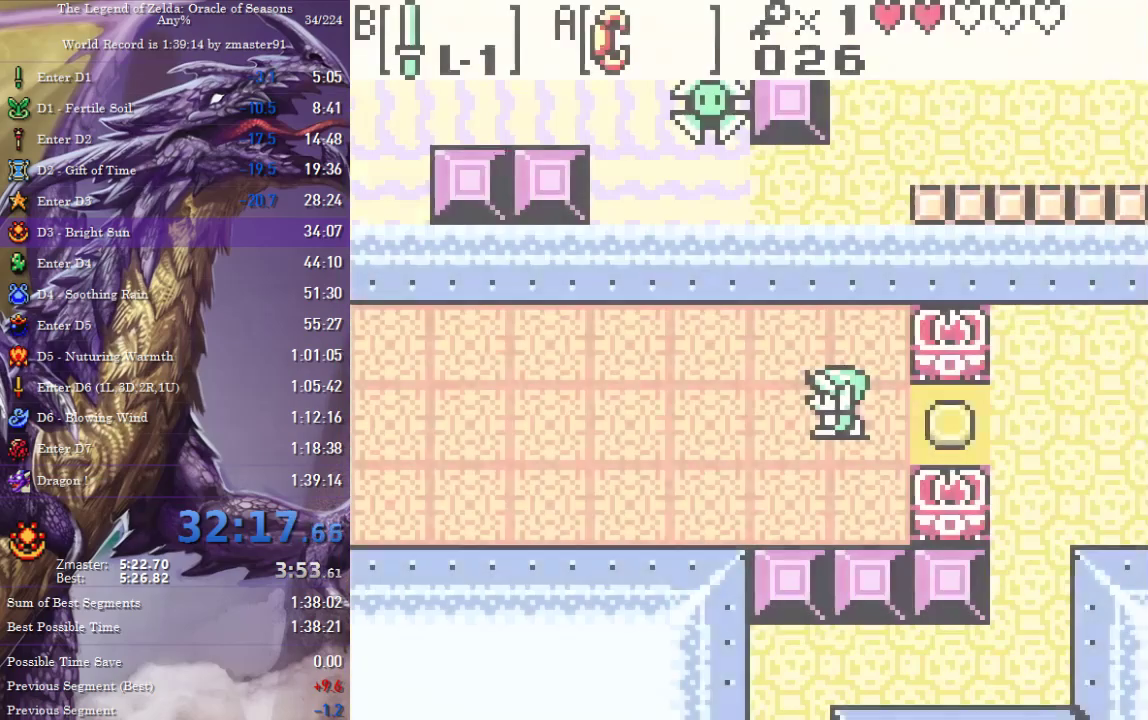
{"dt_ms": 500, "buttons": ["DPAD_LEFT"], "events": []}
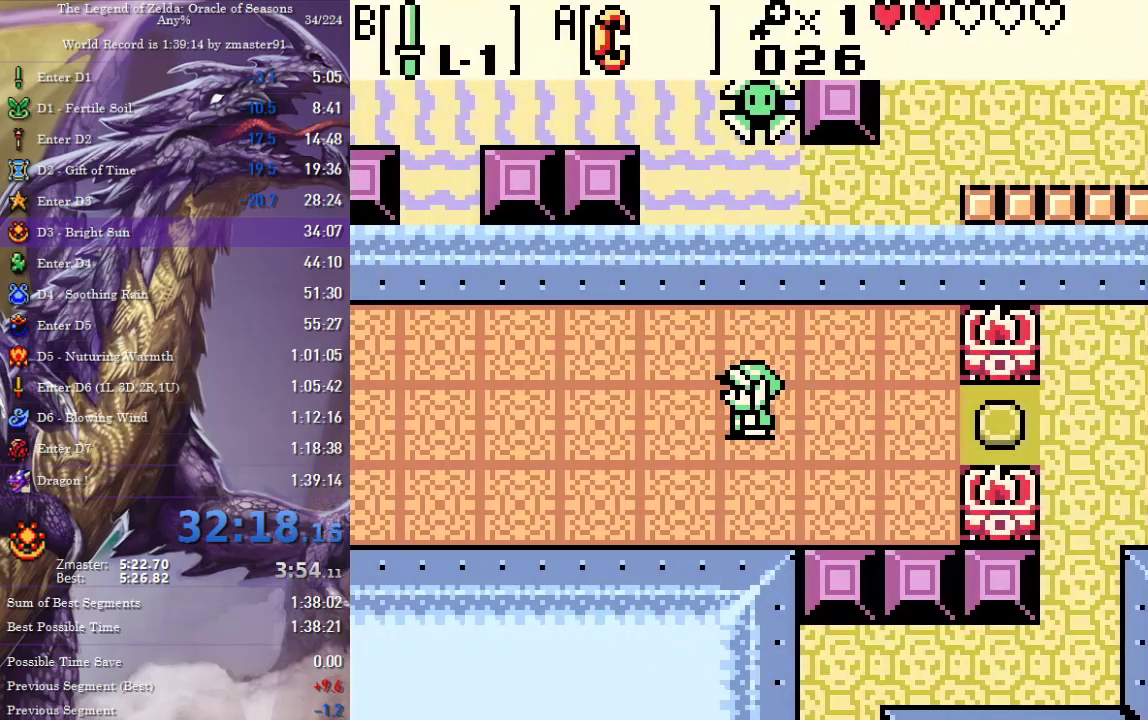
{"dt_ms": 500, "buttons": ["DPAD_LEFT"], "events": []}
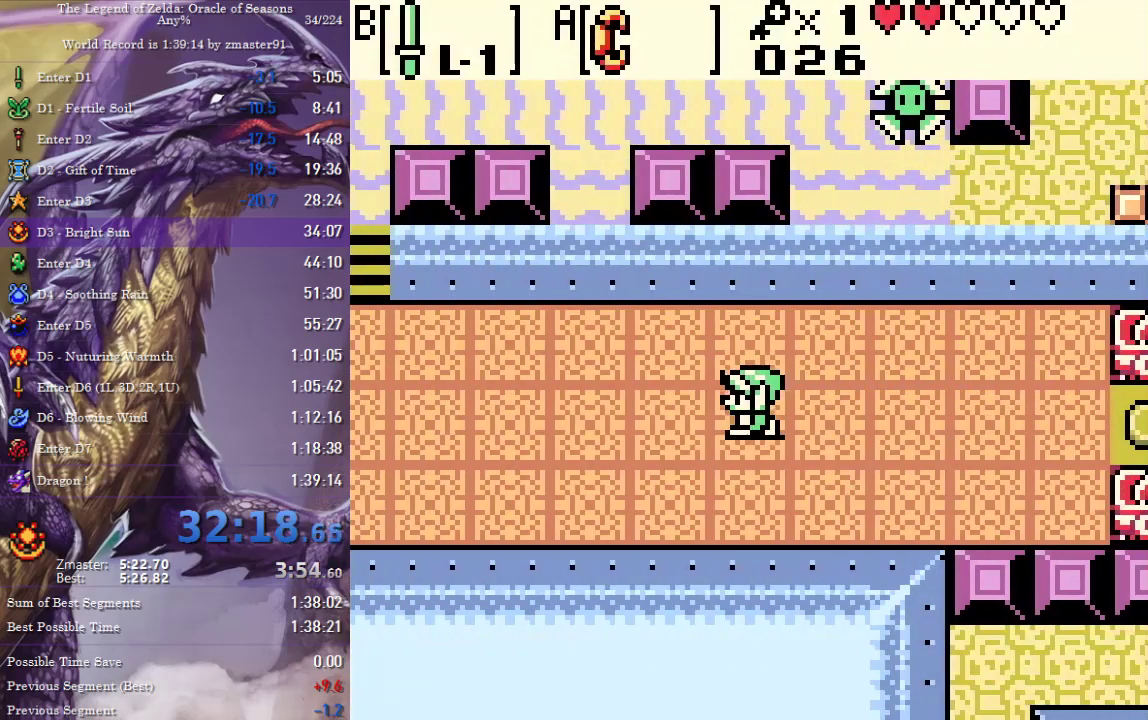
{"dt_ms": 500, "buttons": ["CROSS", "CIRCLE", "SQUARE", "TRIANGLE", "DPAD_UP", "DPAD_LEFT"], "events": [[400, "CIRCLE", "down"], [400, "CROSS", "down"], [400, "SQUARE", "down"], [400, "TRIANGLE", "down"], [467, "DPAD_UP", "down"]]}
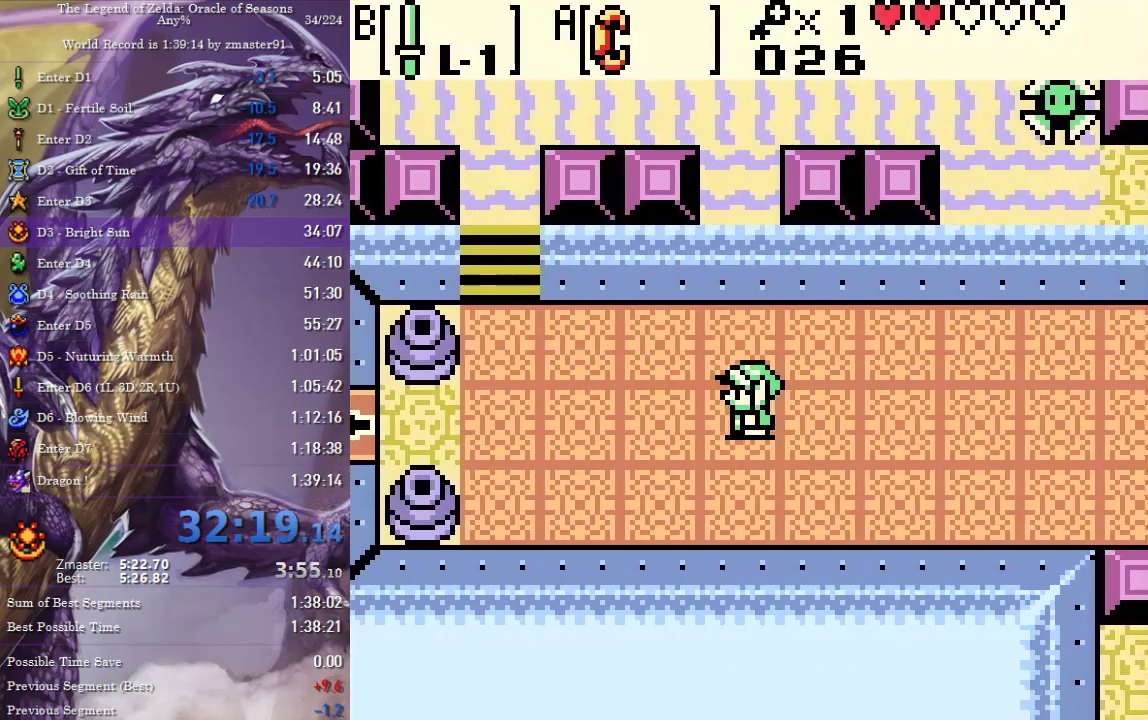
{"dt_ms": 500, "buttons": ["CROSS", "CIRCLE", "SQUARE", "TRIANGLE", "DPAD_LEFT"], "events": [[200, "DPAD_UP", "up"]]}
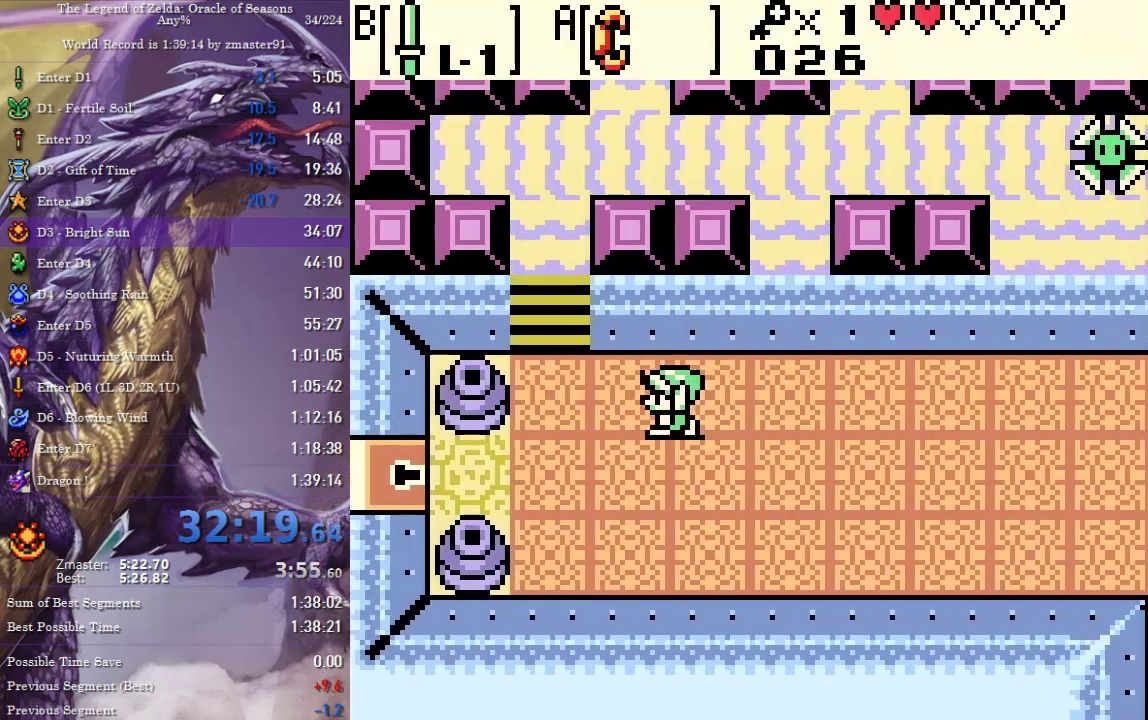
{"dt_ms": 500, "buttons": ["CROSS", "CIRCLE", "SQUARE", "TRIANGLE", "DPAD_LEFT"], "events": []}
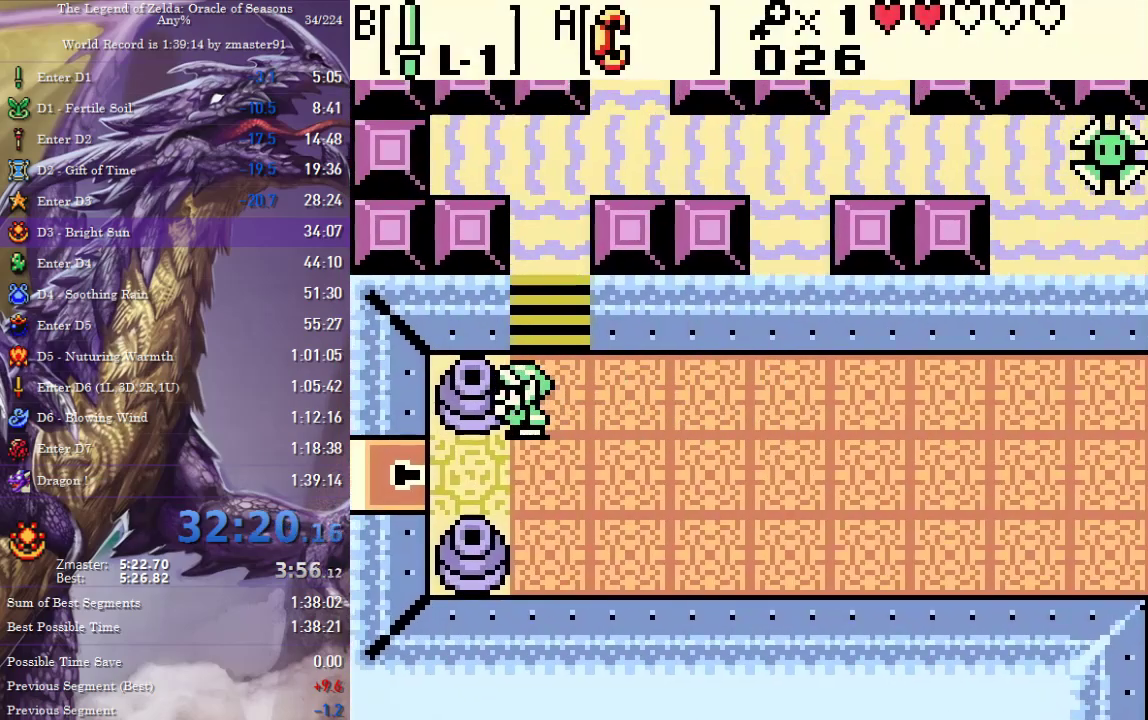
{"dt_ms": 500, "buttons": ["DPAD_LEFT"], "events": [[17, "DPAD_LEFT", "up"], [33, "DPAD_RIGHT", "down"], [283, "DPAD_LEFT", "down"], [283, "DPAD_RIGHT", "up"], [400, "CIRCLE", "up"], [400, "CROSS", "up"], [400, "SQUARE", "up"], [400, "TRIANGLE", "up"]]}
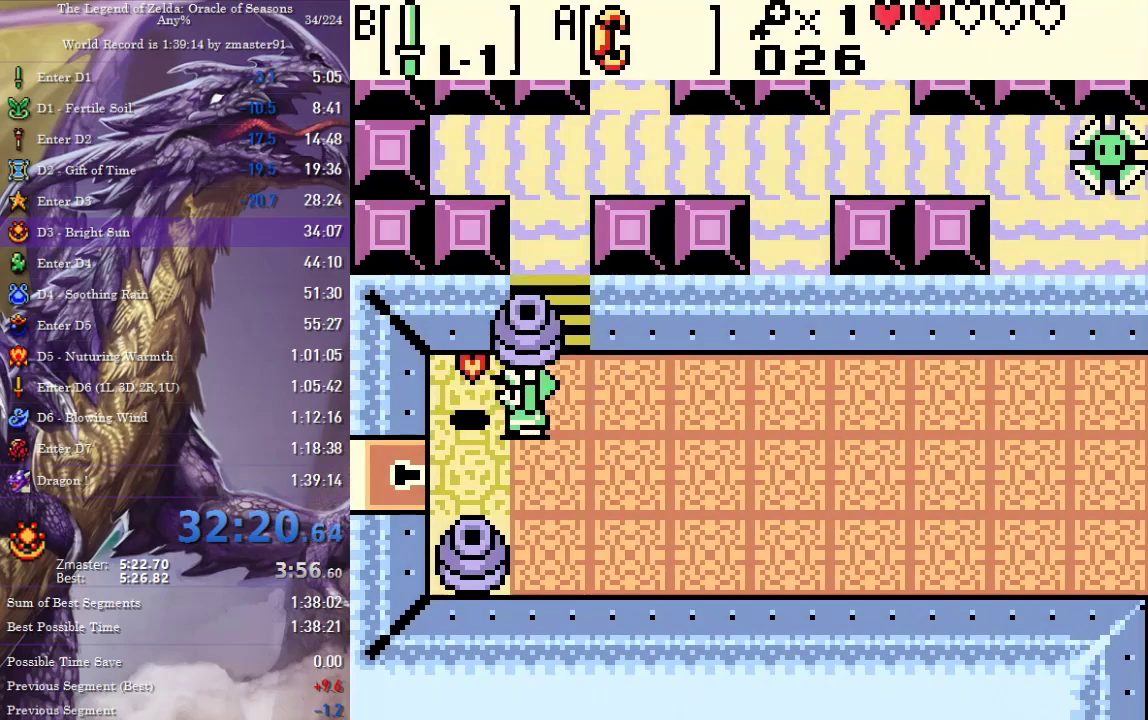
{"dt_ms": 500, "buttons": ["CROSS", "CIRCLE", "SQUARE", "TRIANGLE", "DPAD_DOWN"], "events": [[17, "CIRCLE", "down"], [17, "CROSS", "down"], [17, "SQUARE", "down"], [17, "TRIANGLE", "down"], [133, "CIRCLE", "up"], [133, "CROSS", "up"], [133, "SQUARE", "up"], [133, "TRIANGLE", "up"], [150, "DPAD_DOWN", "down"], [217, "DPAD_LEFT", "up"], [433, "CIRCLE", "down"], [433, "CROSS", "down"], [433, "SQUARE", "down"], [433, "TRIANGLE", "down"]]}
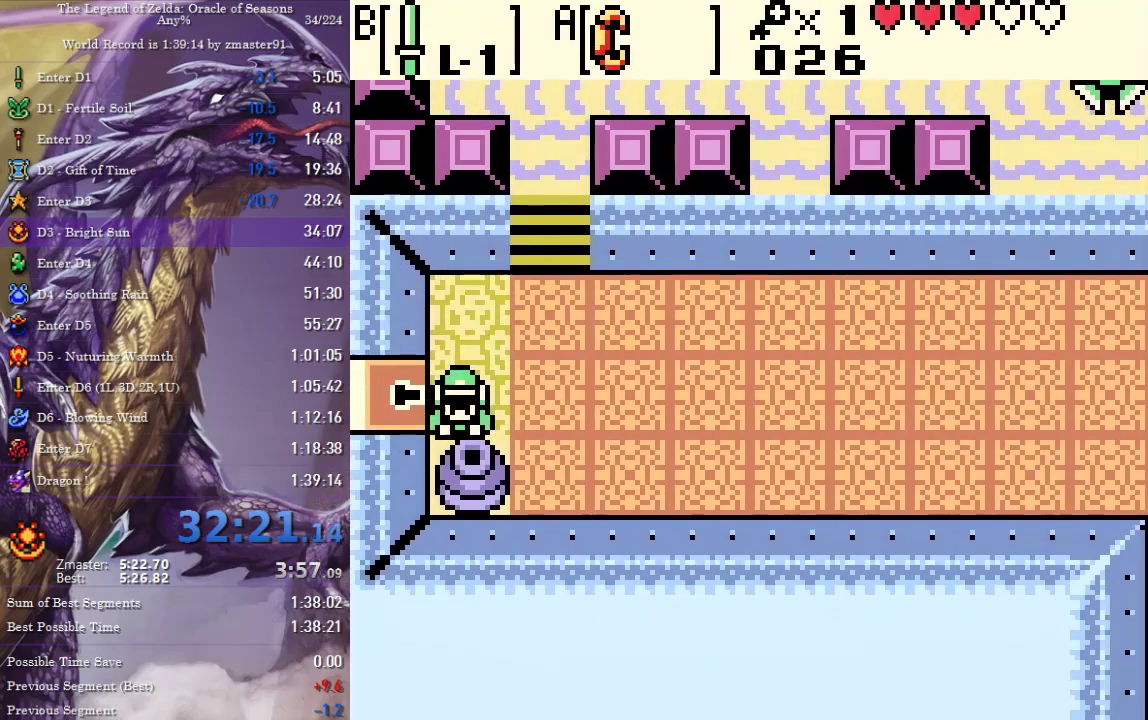
{"dt_ms": 500, "buttons": ["DPAD_DOWN"], "events": [[50, "DPAD_DOWN", "up"], [67, "DPAD_UP", "down"], [300, "DPAD_UP", "up"], [333, "DPAD_DOWN", "down"], [467, "CIRCLE", "up"], [467, "CROSS", "up"], [467, "SQUARE", "up"], [467, "TRIANGLE", "up"]]}
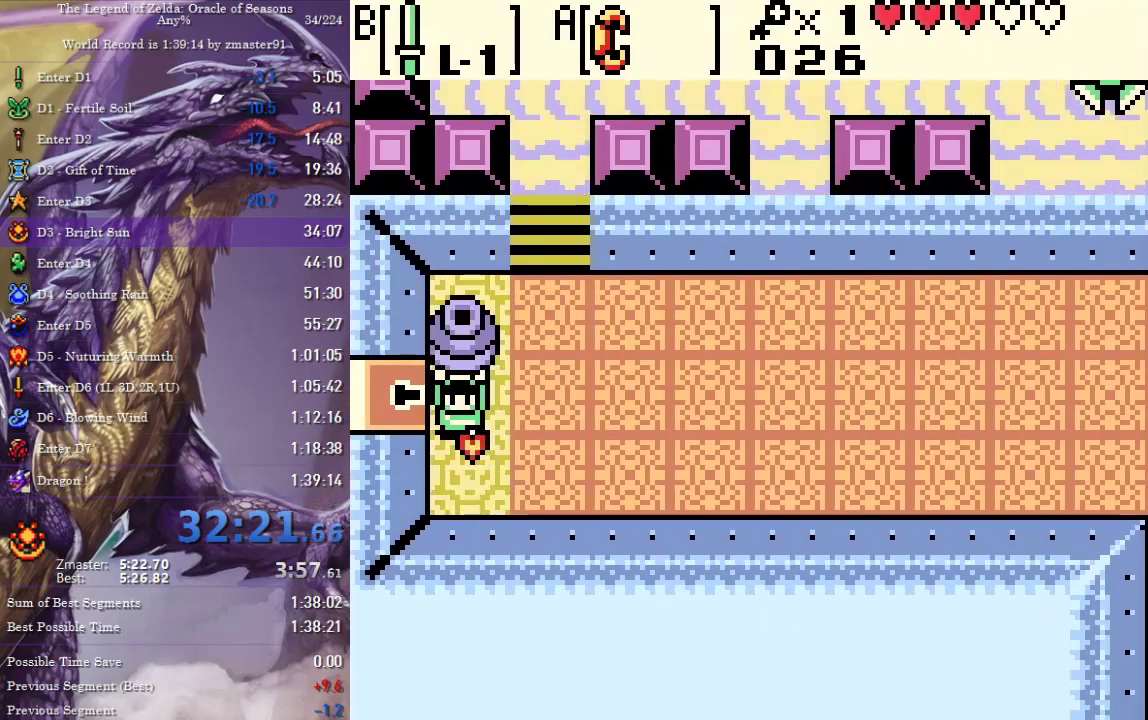
{"dt_ms": 500, "buttons": ["DPAD_LEFT"], "events": [[100, "CIRCLE", "down"], [100, "CROSS", "down"], [100, "DPAD_DOWN", "up"], [100, "DPAD_UP", "down"], [100, "SQUARE", "down"], [100, "TRIANGLE", "down"], [183, "CIRCLE", "up"], [183, "CROSS", "up"], [183, "SQUARE", "up"], [183, "TRIANGLE", "up"], [233, "DPAD_LEFT", "down"], [267, "DPAD_UP", "up"]]}
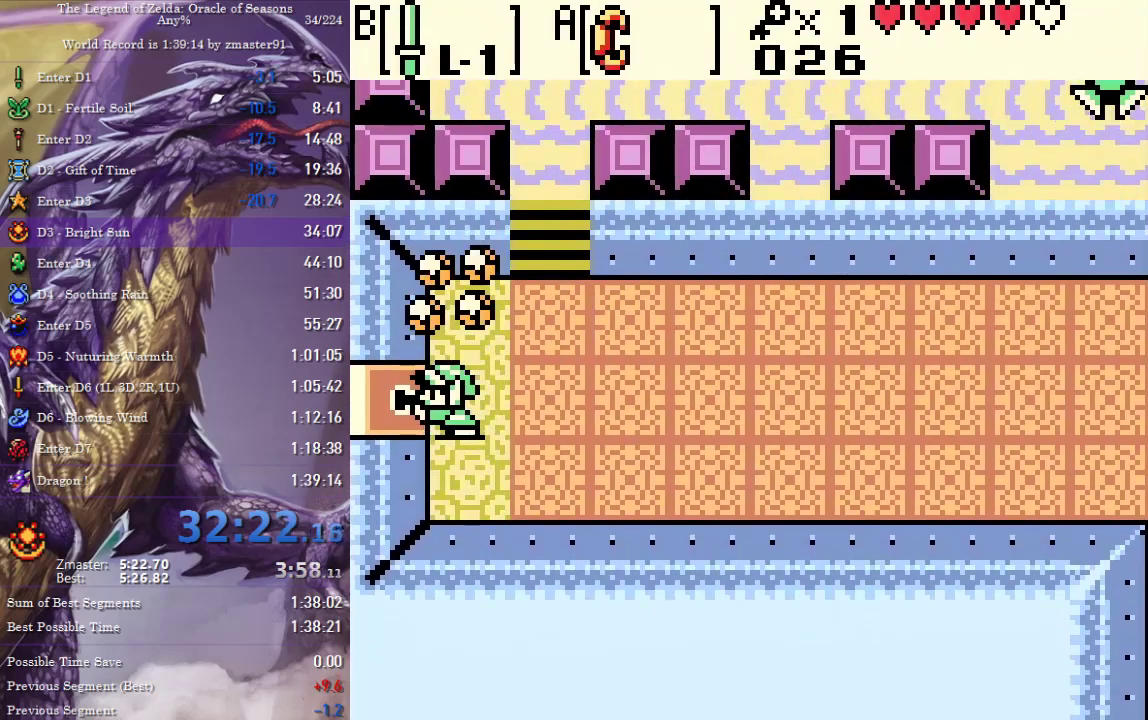
{"dt_ms": 500, "buttons": ["DPAD_LEFT"], "events": []}
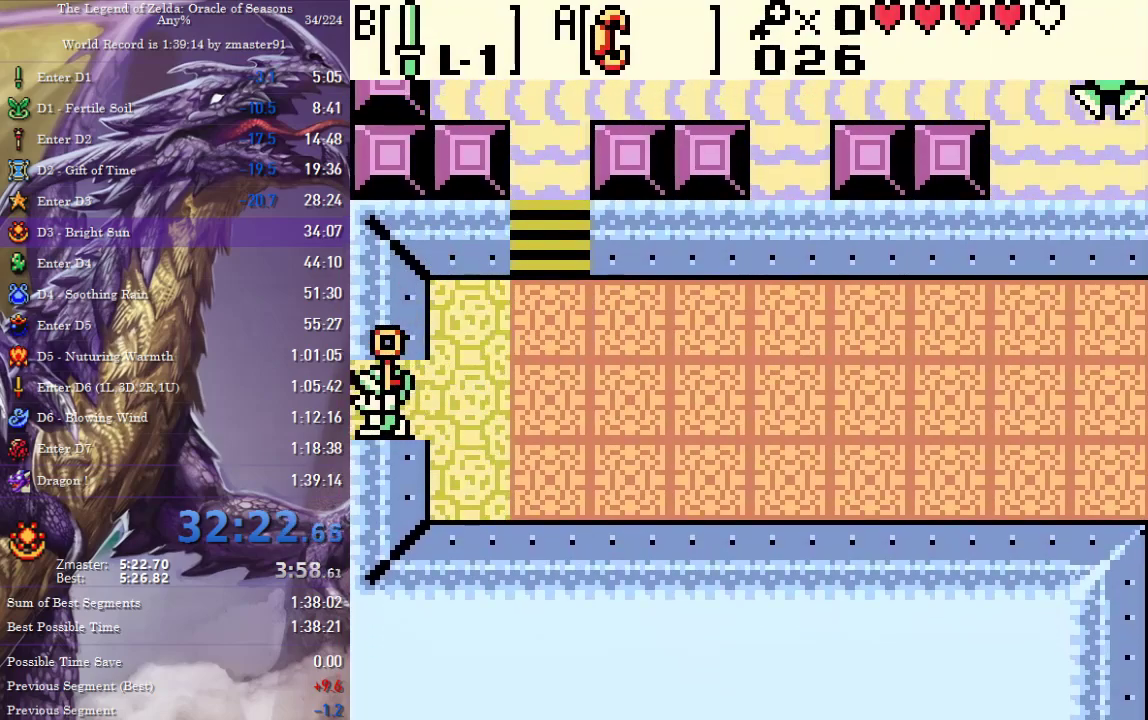
{"dt_ms": 500, "buttons": ["DPAD_LEFT"], "events": []}
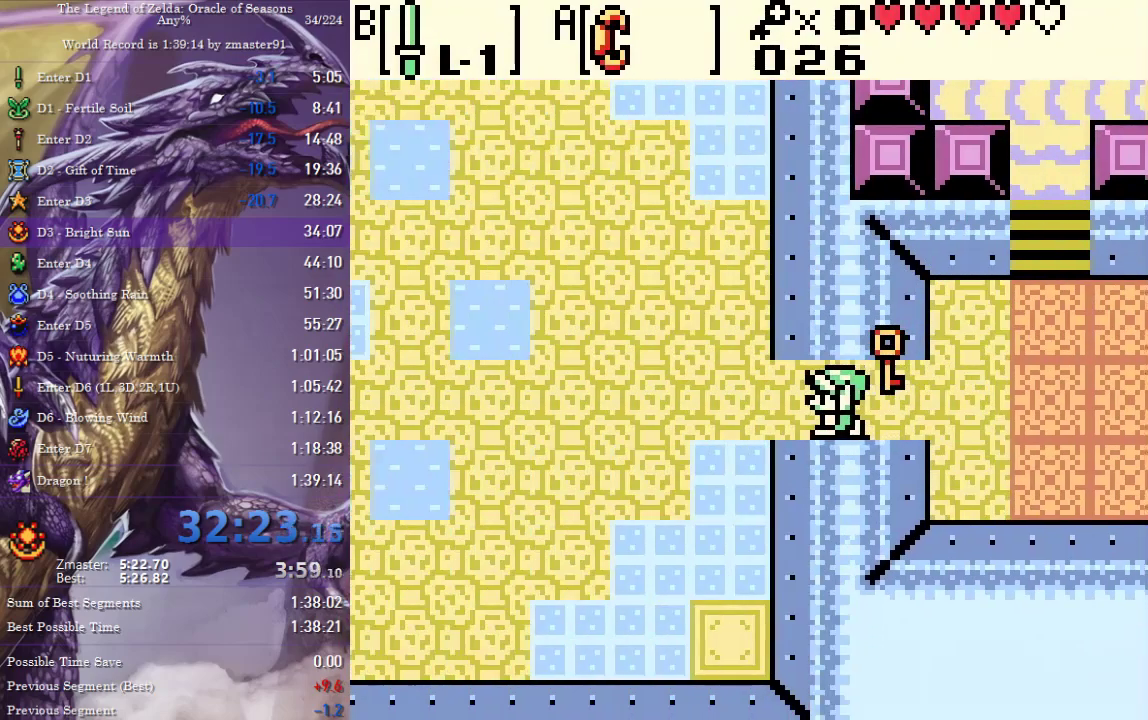
{"dt_ms": 500, "buttons": ["CROSS", "CIRCLE", "SQUARE", "TRIANGLE", "DPAD_LEFT"], "events": [[133, "CIRCLE", "down"], [133, "CROSS", "down"], [133, "SQUARE", "down"], [133, "TRIANGLE", "down"]]}
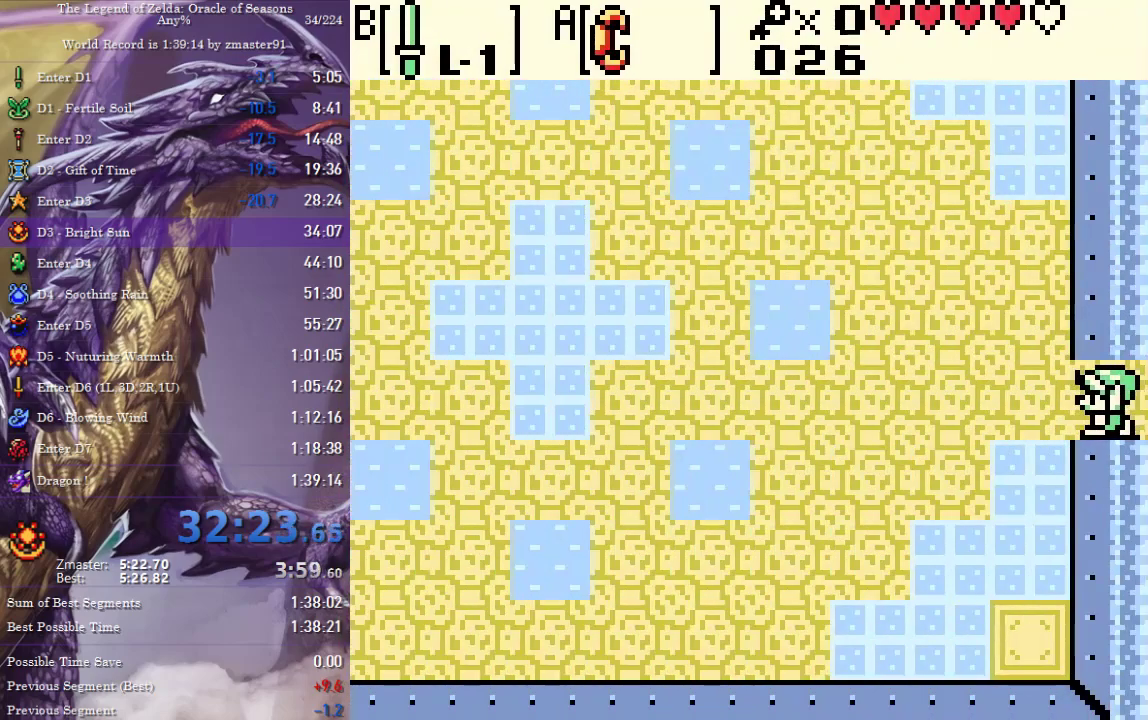
{"dt_ms": 500, "buttons": ["CROSS", "CIRCLE", "SQUARE", "TRIANGLE", "DPAD_UP", "DPAD_LEFT"], "events": [[417, "DPAD_UP", "down"]]}
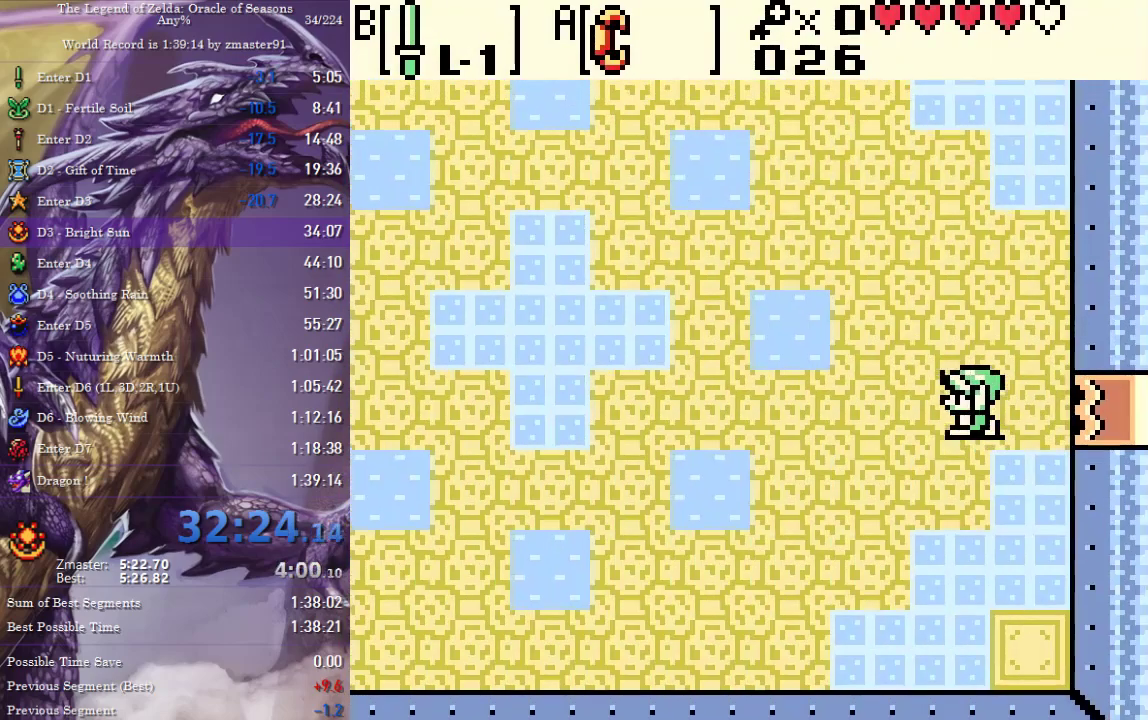
{"dt_ms": 500, "buttons": ["CROSS", "CIRCLE", "SQUARE", "TRIANGLE", "DPAD_LEFT"], "events": [[17, "DPAD_UP", "up"]]}